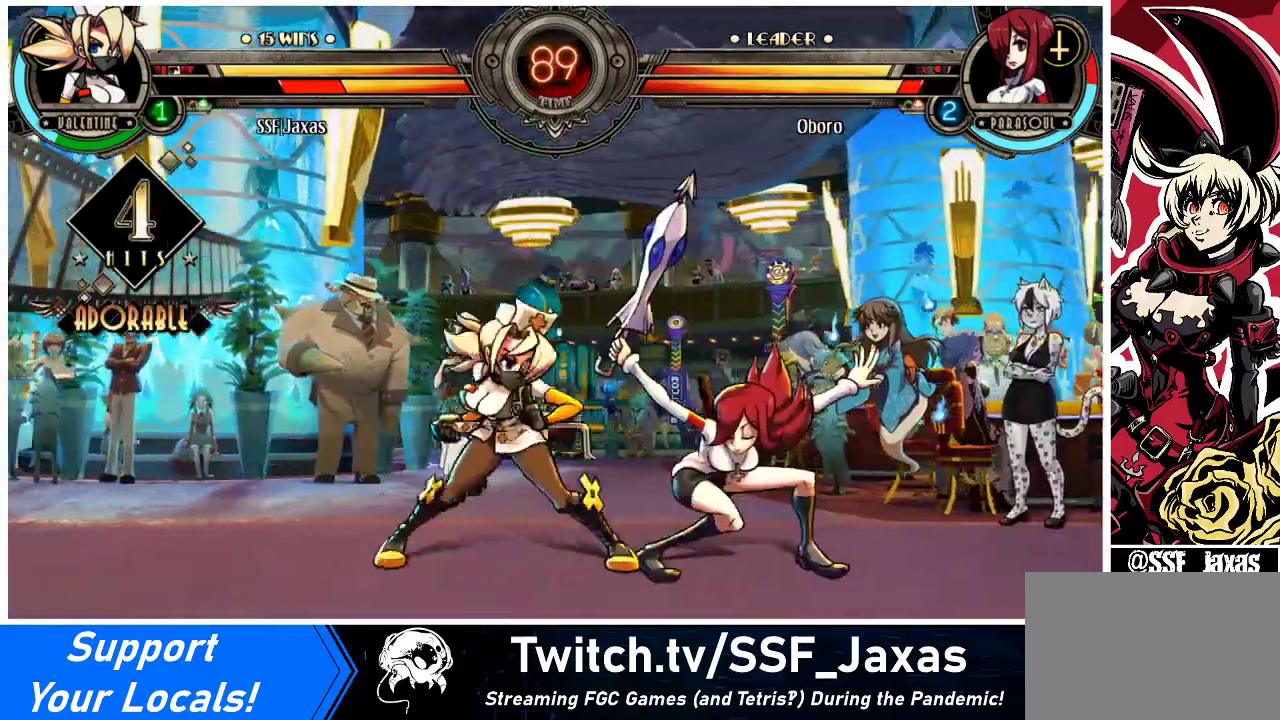
Gameplay with a controller (arcade stick); each line is a JSON object with the inputs held at the frame after it. "events" lists button and stick changes between this image and that frame as [ms after this image, input, new state], when the widget could be followed in between. Not read: L3 R3.
{"buttons": [], "events": [[33, "DPAD_LEFT", "down"], [133, "DPAD_LEFT", "up"], [133, "DPAD_RIGHT", "down"], [200, "DPAD_RIGHT", "up"], [267, "R1", "down"], [400, "R1", "up"]]}
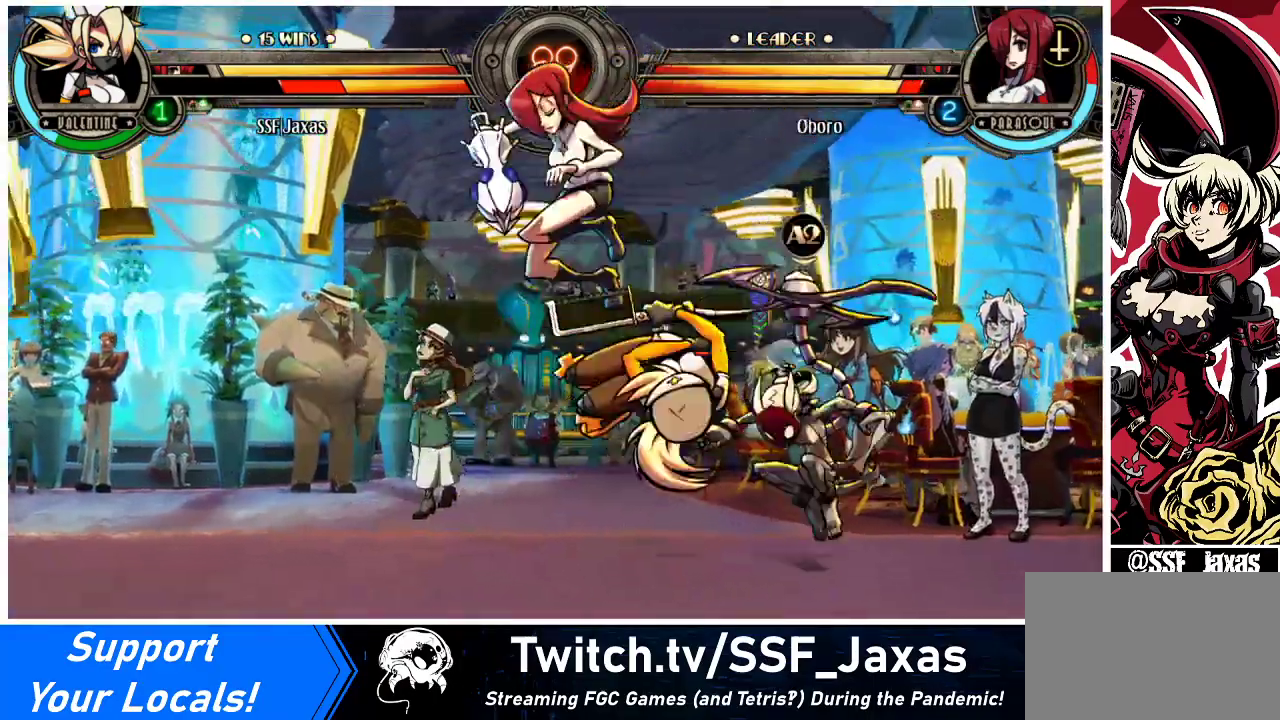
{"buttons": ["SQUARE"], "events": [[100, "DPAD_LEFT", "down"], [233, "DPAD_LEFT", "up"], [267, "SQUARE", "down"], [367, "SQUARE", "up"], [467, "SQUARE", "down"]]}
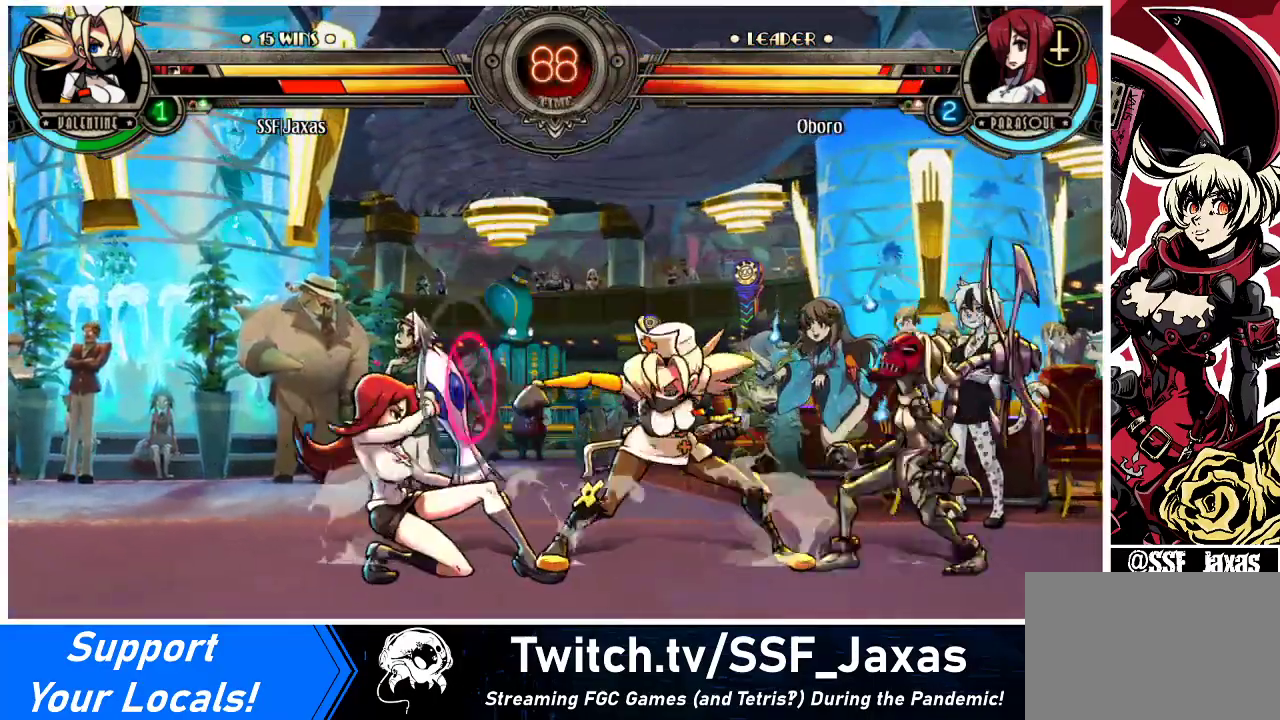
{"buttons": ["TRIANGLE"], "events": [[67, "SQUARE", "up"], [200, "SQUARE", "down"], [267, "SQUARE", "up"], [433, "TRIANGLE", "down"]]}
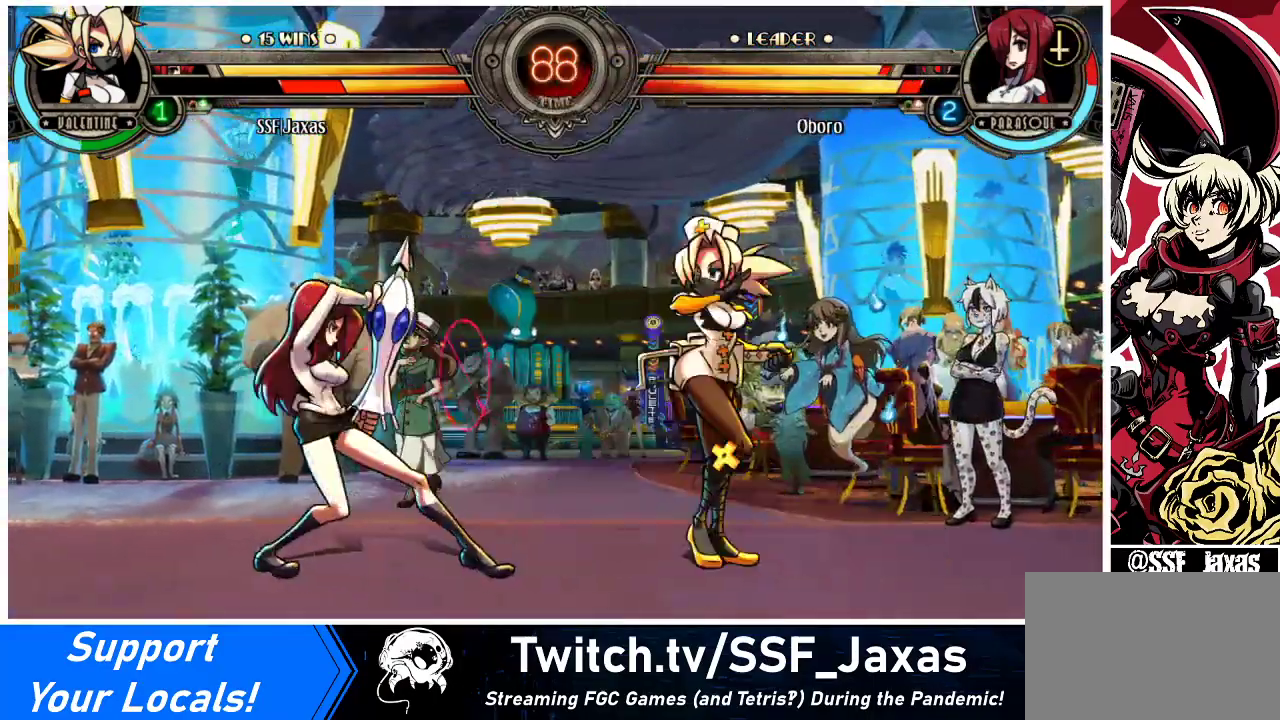
{"buttons": [], "events": [[33, "TRIANGLE", "up"], [233, "TRIANGLE", "down"], [367, "TRIANGLE", "up"]]}
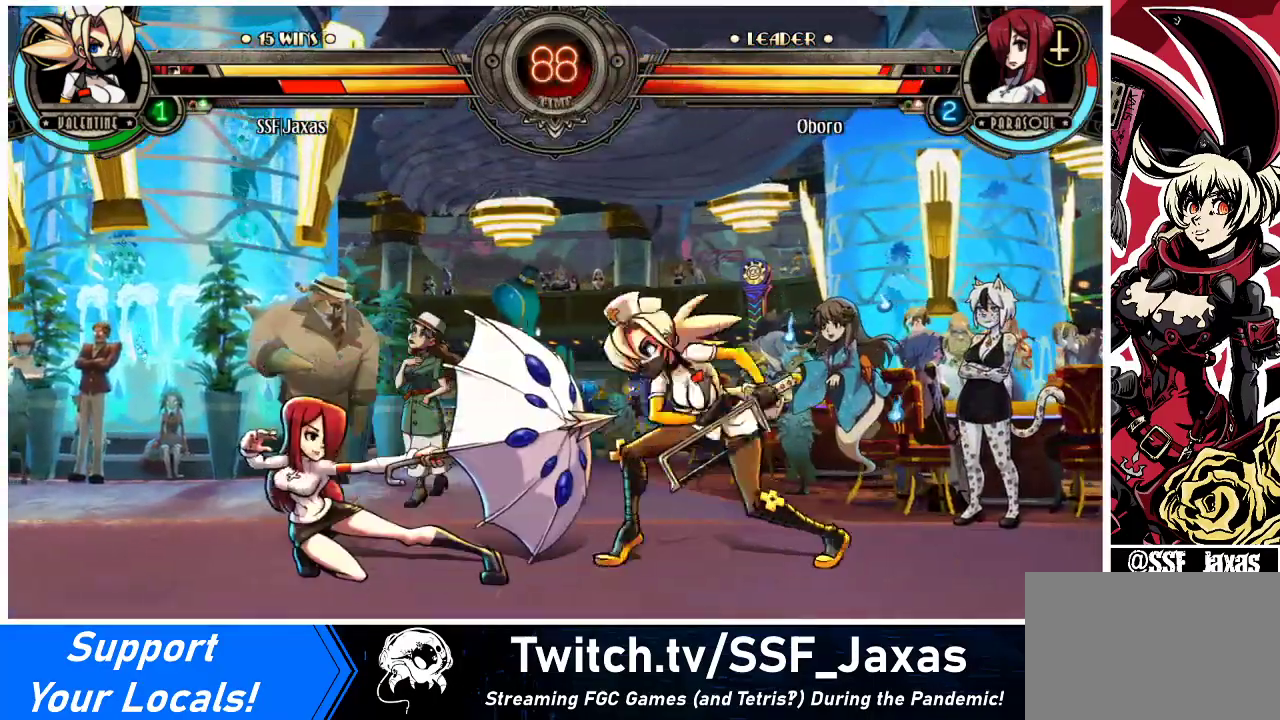
{"buttons": ["DPAD_DOWN"], "events": [[467, "DPAD_DOWN", "down"]]}
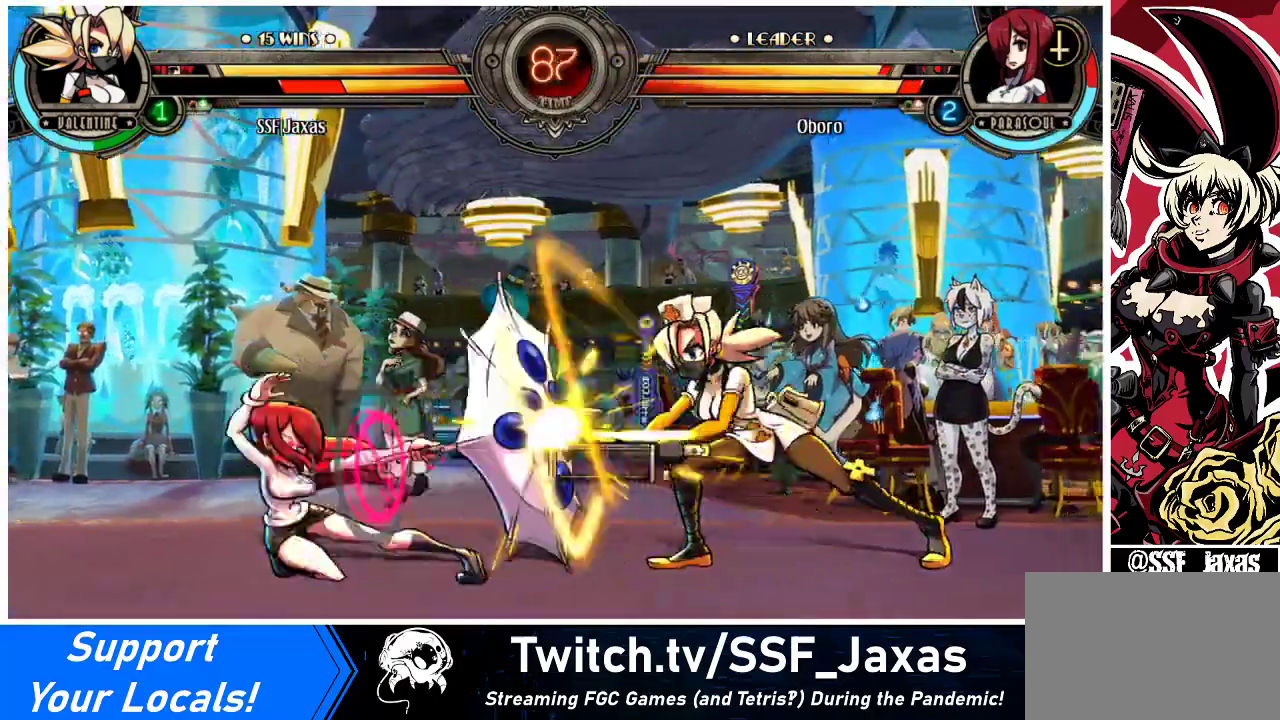
{"buttons": [], "events": [[200, "CIRCLE", "down"], [333, "CIRCLE", "up"], [433, "DPAD_DOWN", "up"]]}
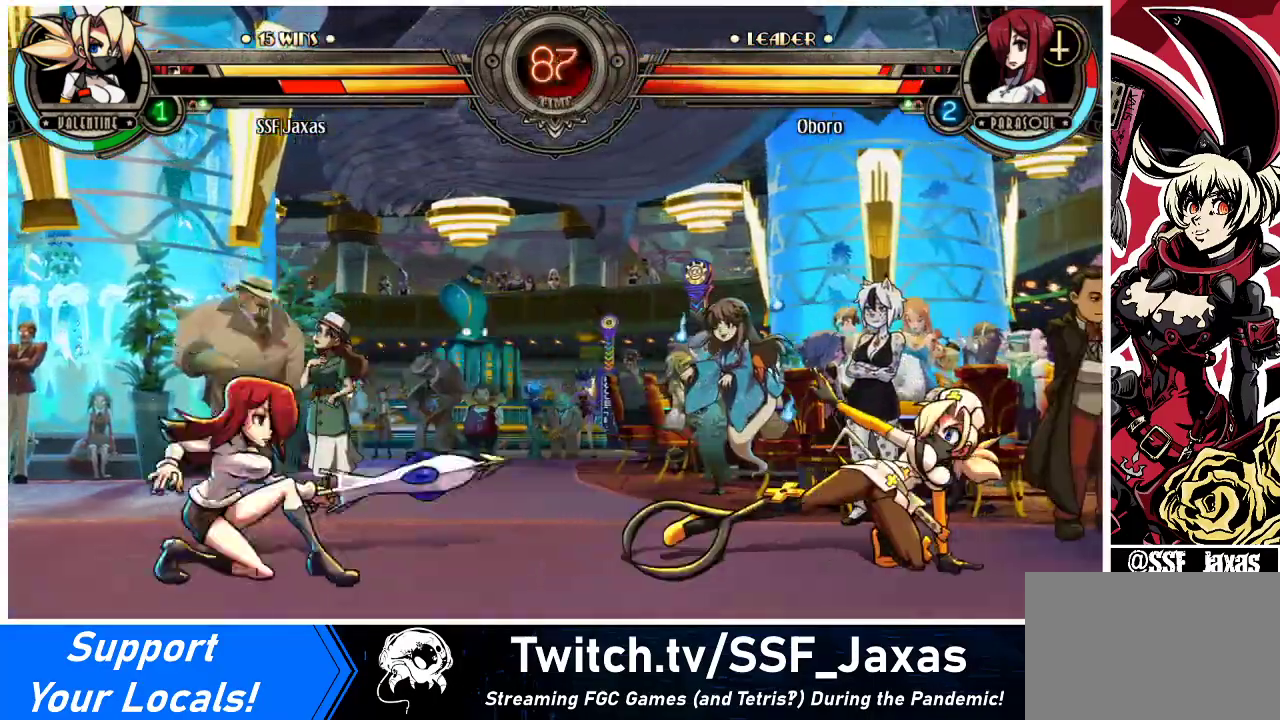
{"buttons": ["R1", "DPAD_LEFT"], "events": [[67, "DPAD_RIGHT", "down"], [233, "DPAD_UP", "down"], [367, "DPAD_DOWN", "down"], [367, "DPAD_UP", "up"], [400, "DPAD_RIGHT", "up"], [433, "DPAD_LEFT", "down"], [500, "DPAD_DOWN", "up"], [500, "R1", "down"]]}
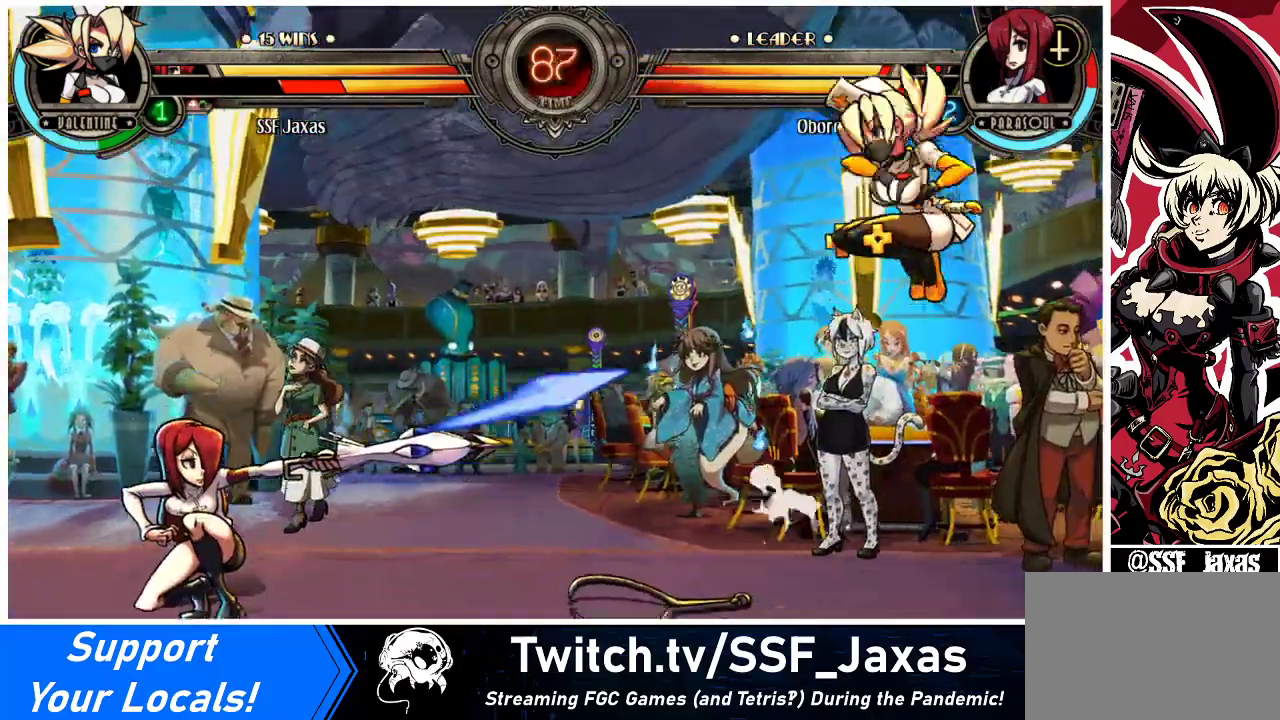
{"buttons": [], "events": [[67, "DPAD_LEFT", "up"], [100, "R1", "up"], [433, "DPAD_LEFT", "down"], [500, "DPAD_LEFT", "up"]]}
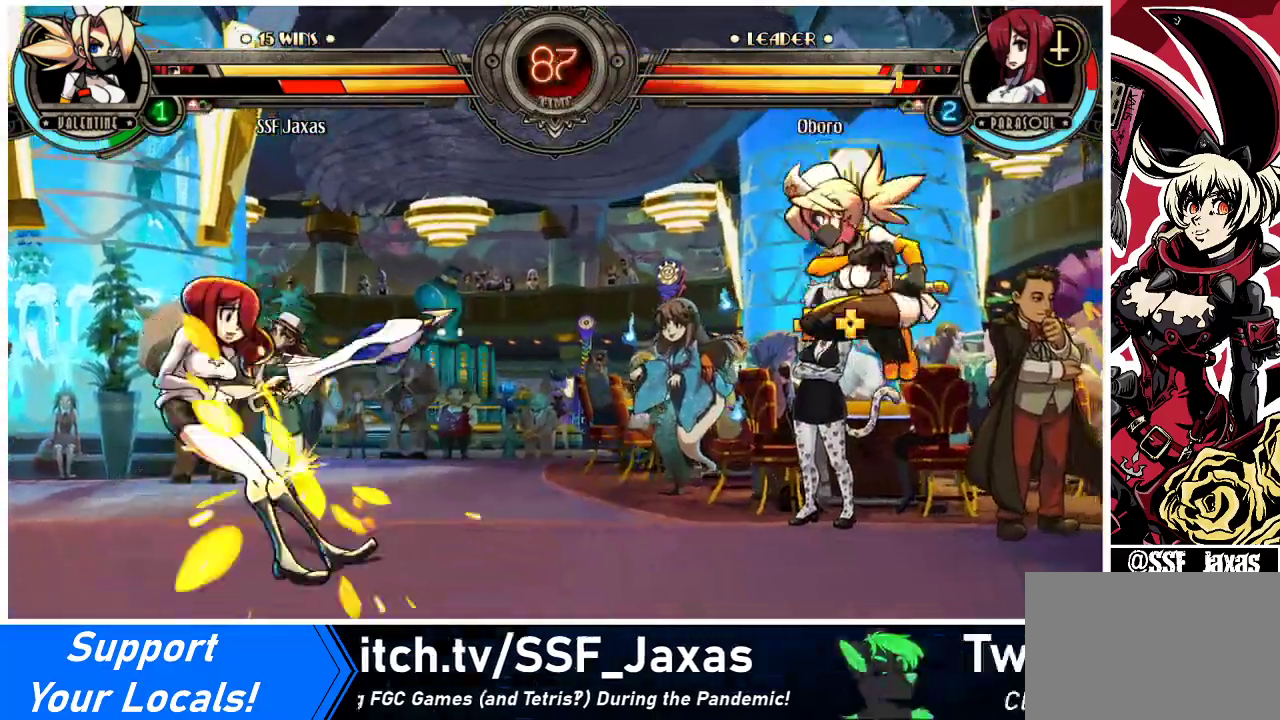
{"buttons": ["DPAD_LEFT"], "events": [[67, "DPAD_LEFT", "down"]]}
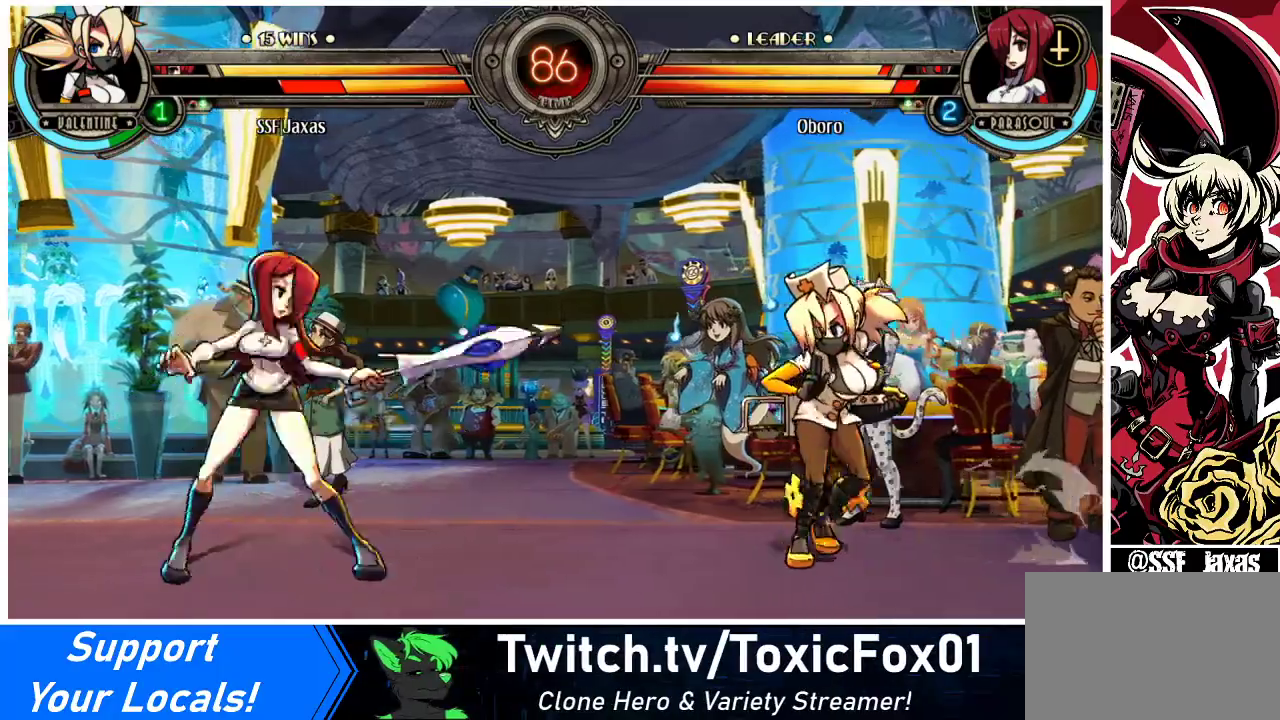
{"buttons": [], "events": [[100, "DPAD_LEFT", "up"], [167, "DPAD_RIGHT", "down"], [167, "DPAD_UP", "down"], [300, "R2", "down"], [367, "DPAD_UP", "up"], [367, "R2", "up"], [400, "DPAD_RIGHT", "up"]]}
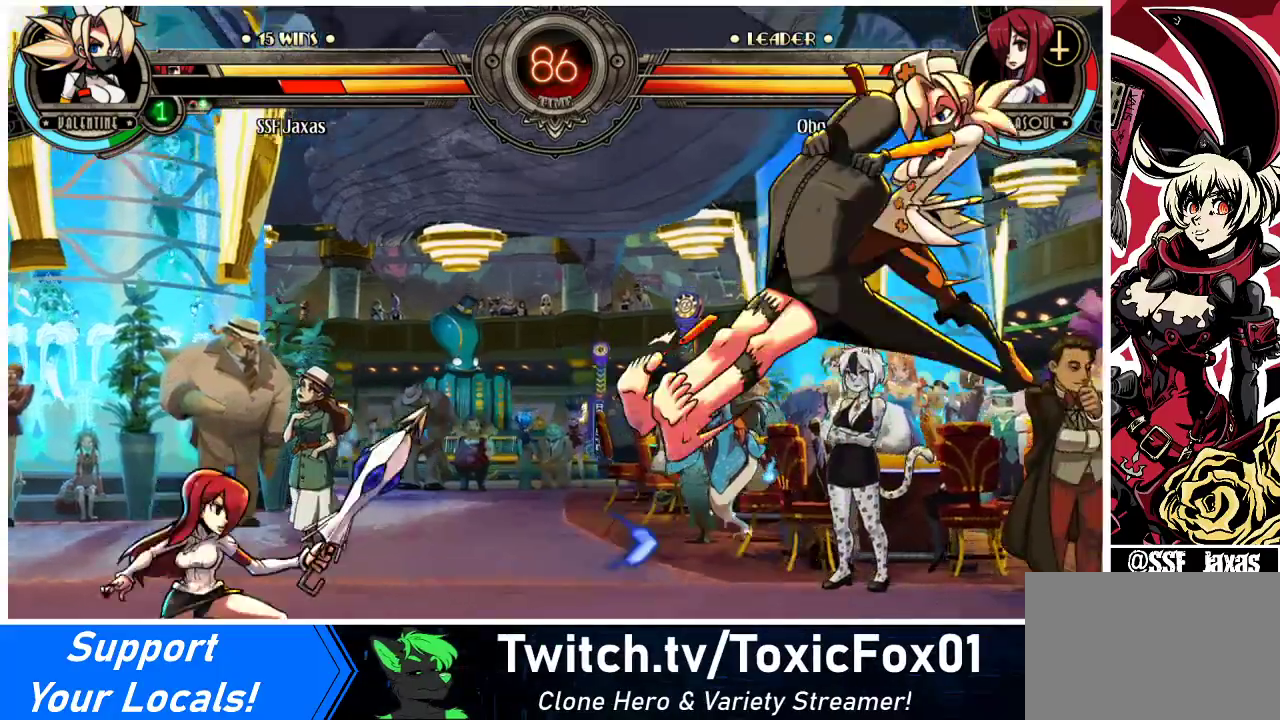
{"buttons": [], "events": [[100, "DPAD_LEFT", "down"], [167, "DPAD_LEFT", "up"], [233, "DPAD_LEFT", "down"], [467, "DPAD_LEFT", "up"]]}
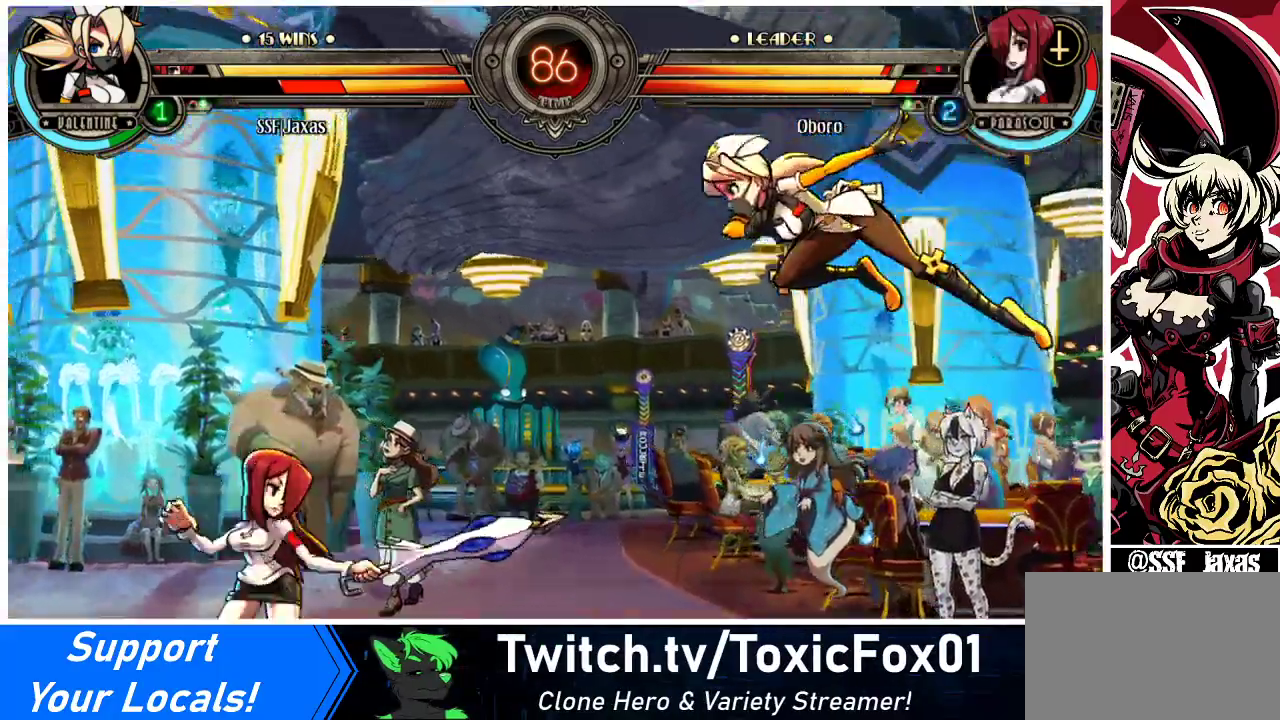
{"buttons": [], "events": [[233, "R1", "down"], [367, "R1", "up"]]}
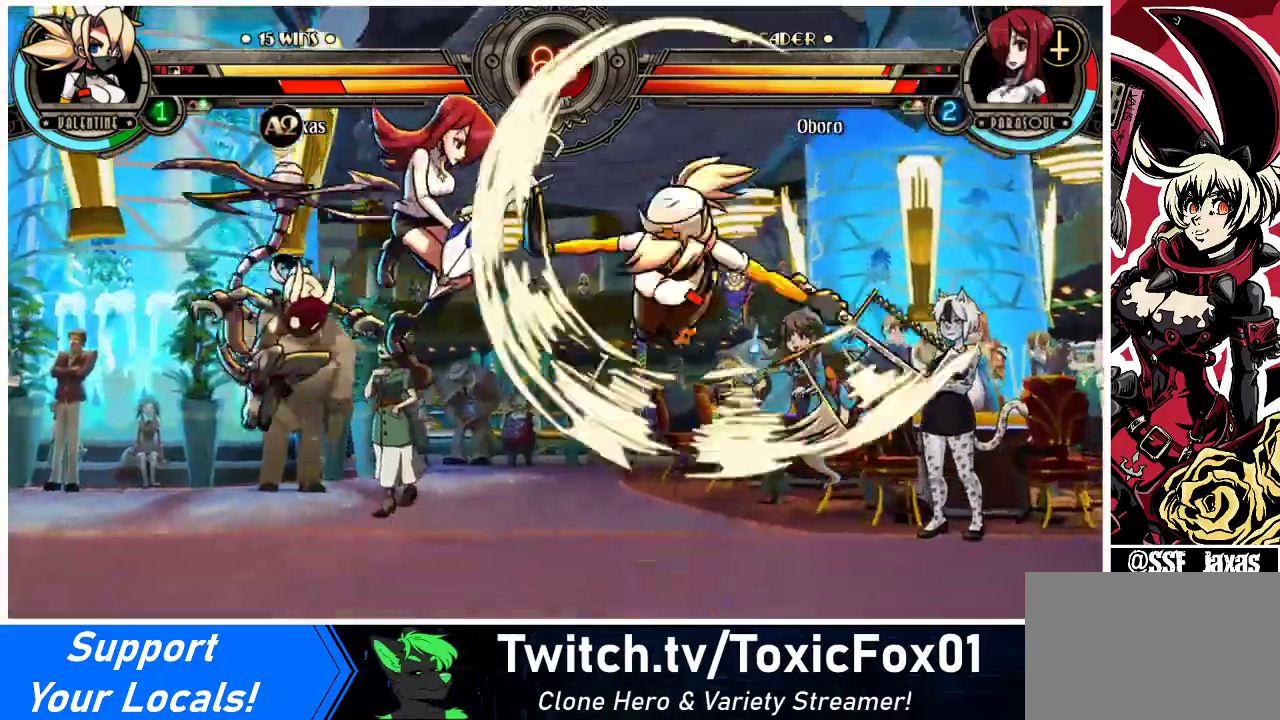
{"buttons": [], "events": [[300, "DPAD_LEFT", "down"], [333, "DPAD_LEFT", "up"], [333, "SQUARE", "down"], [433, "SQUARE", "up"]]}
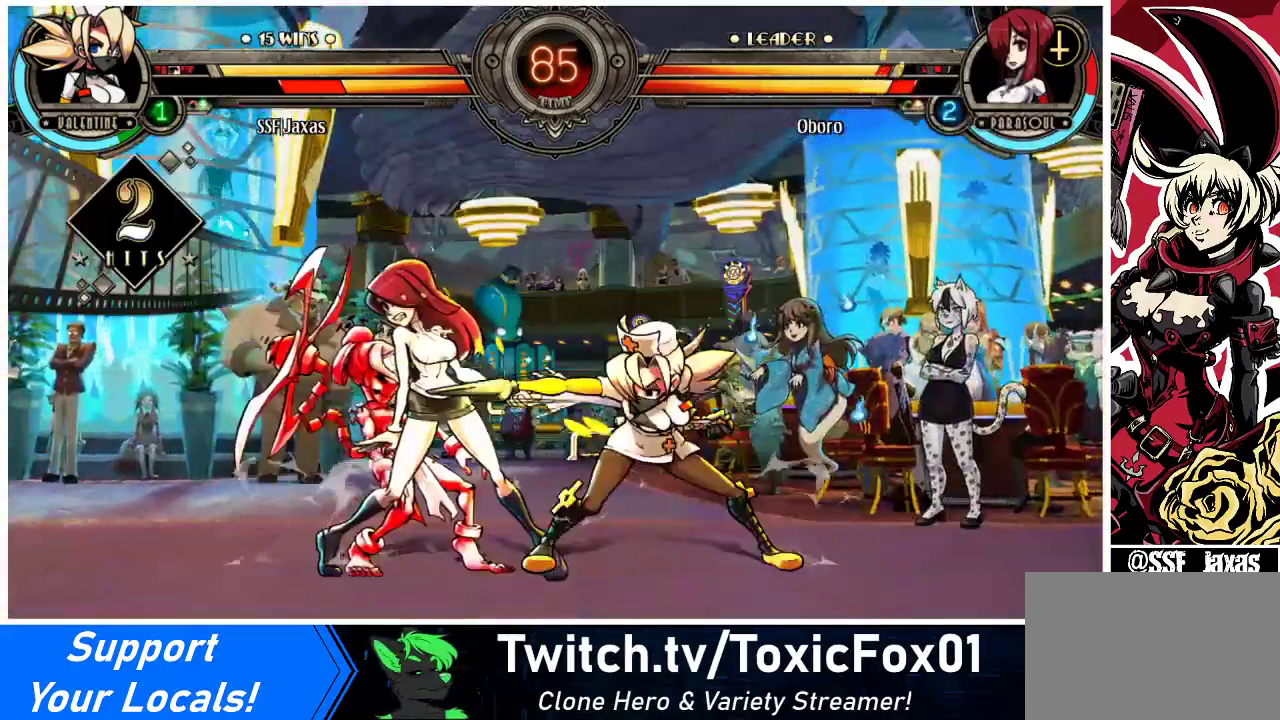
{"buttons": ["TRIANGLE"], "events": [[33, "SQUARE", "down"], [133, "SQUARE", "up"], [233, "SQUARE", "down"], [333, "SQUARE", "up"], [500, "TRIANGLE", "down"]]}
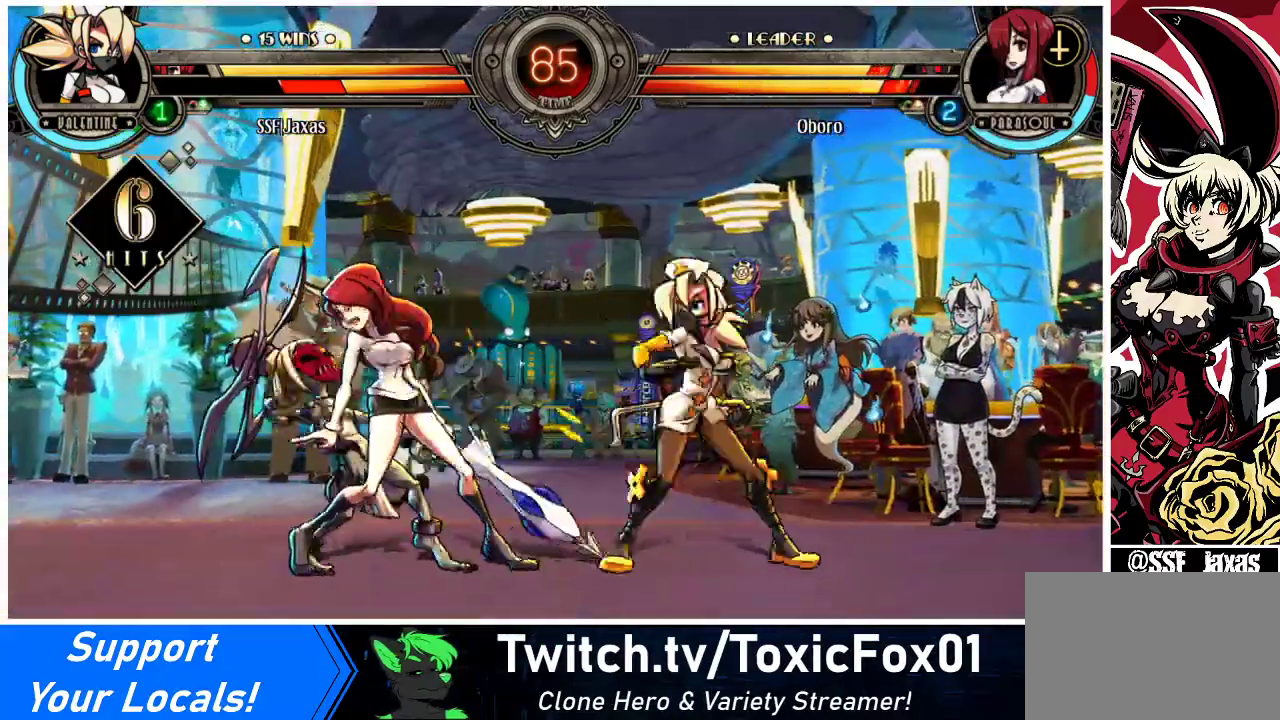
{"buttons": [], "events": [[100, "TRIANGLE", "up"], [267, "TRIANGLE", "down"], [433, "TRIANGLE", "up"]]}
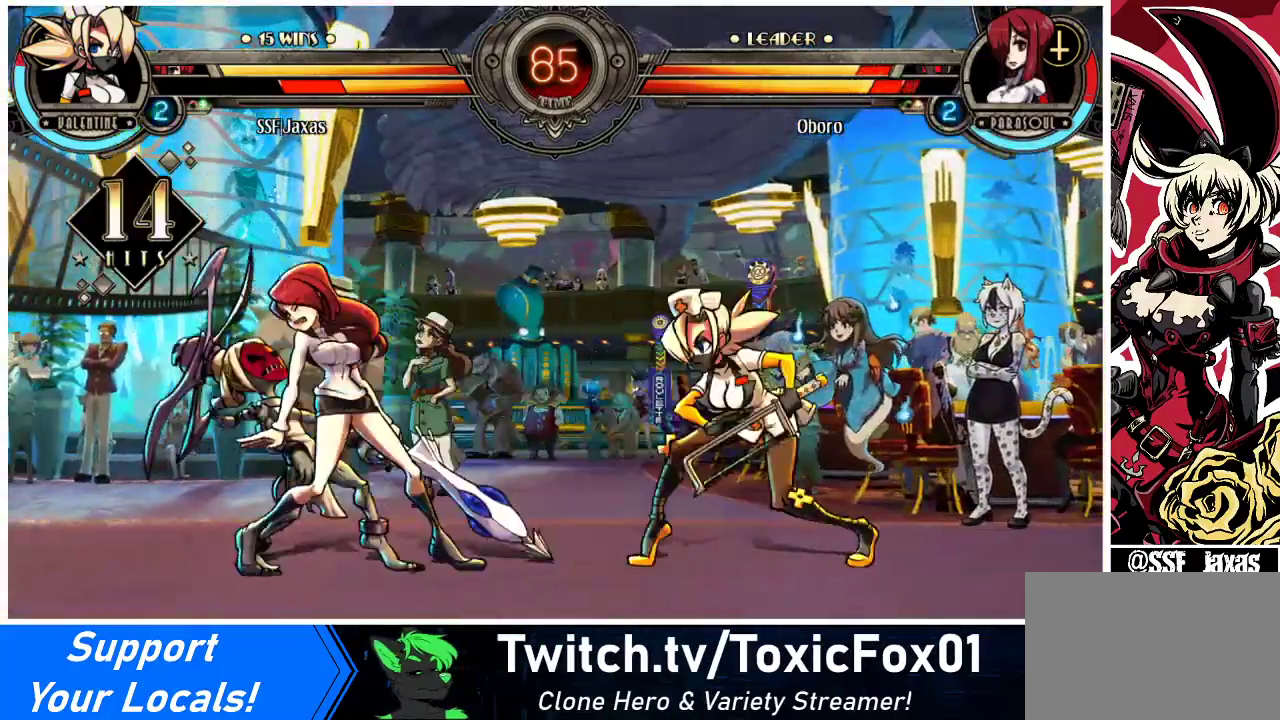
{"buttons": [], "events": []}
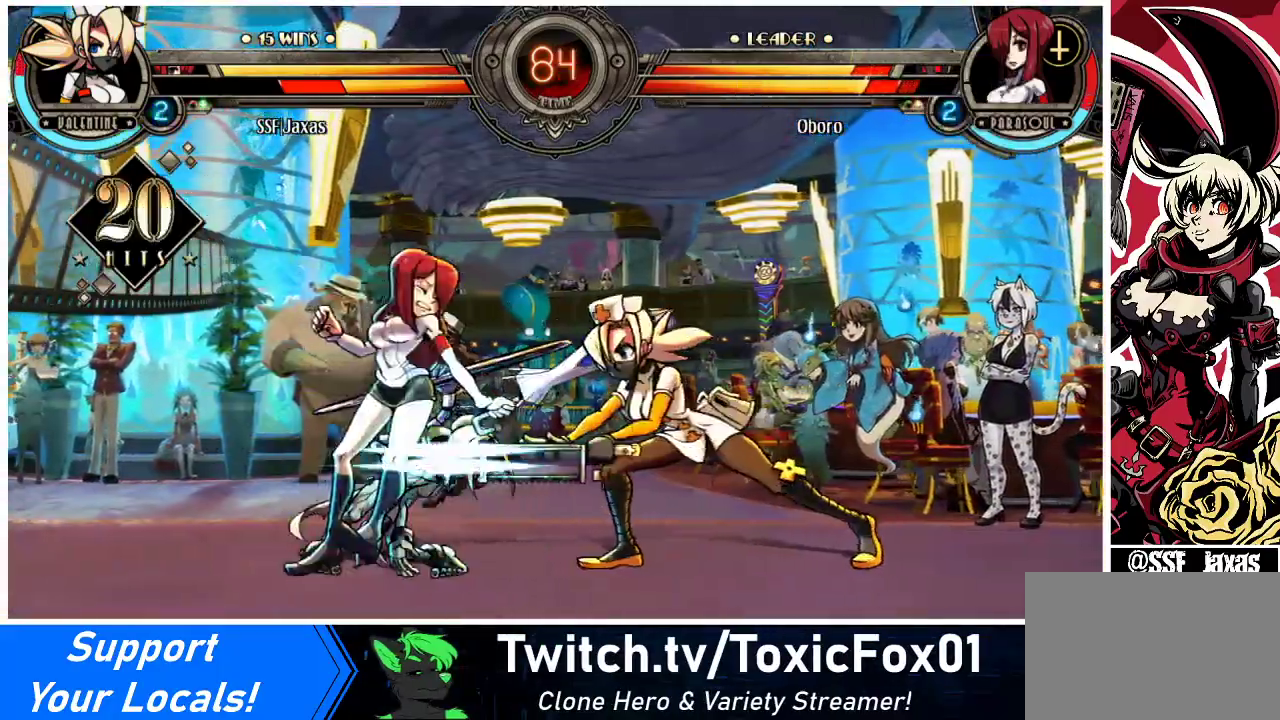
{"buttons": ["R2"], "events": [[167, "R2", "down"], [300, "R2", "up"], [467, "R2", "down"]]}
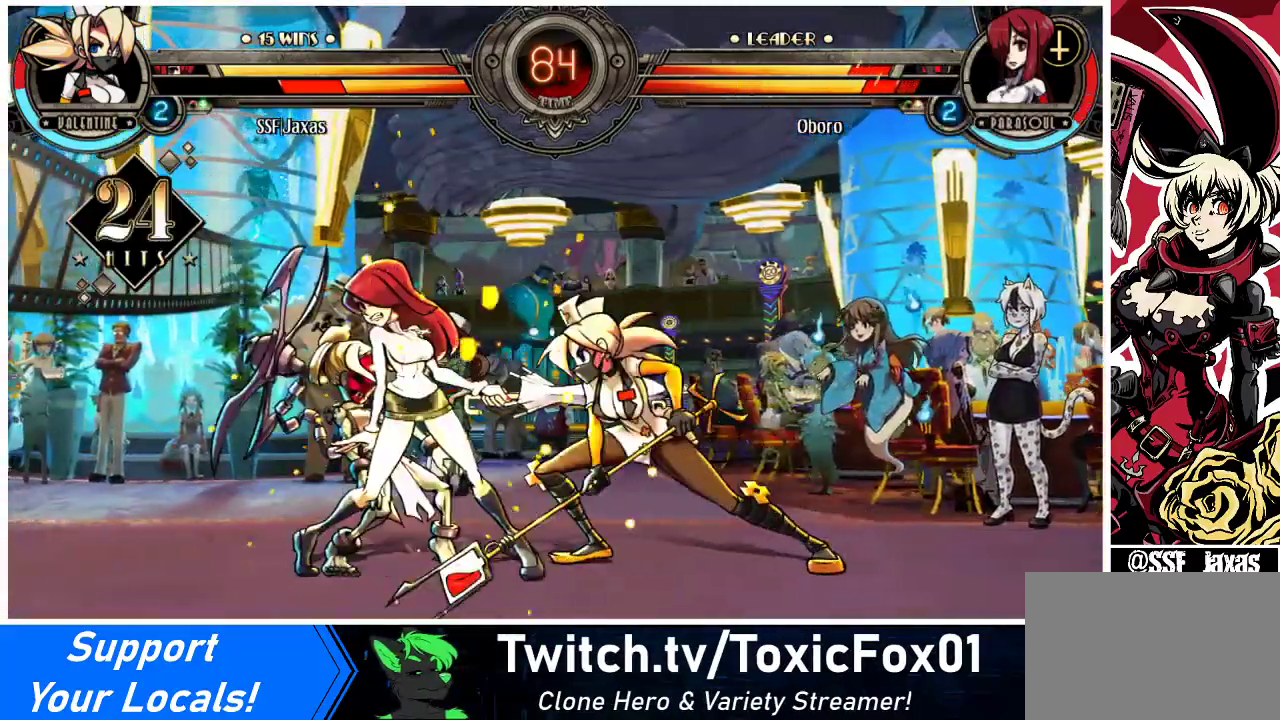
{"buttons": [], "events": [[167, "R2", "up"], [333, "R2", "down"], [500, "R2", "up"]]}
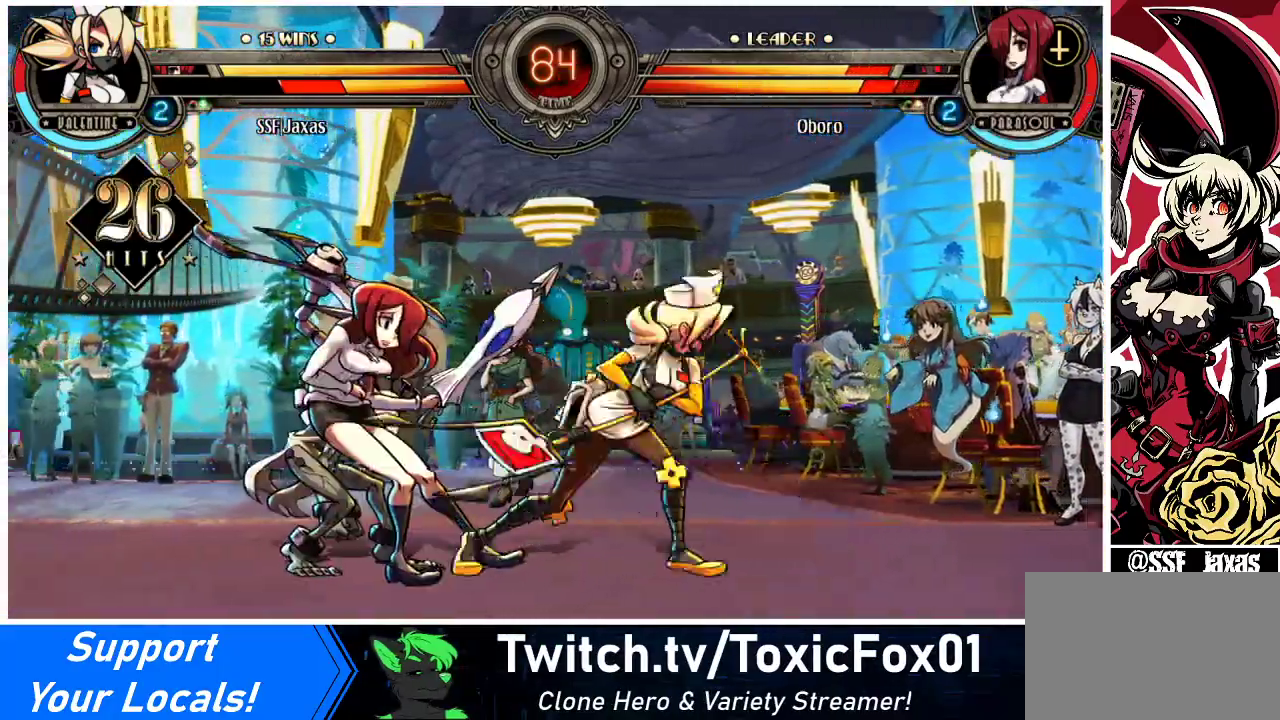
{"buttons": [], "events": [[100, "DPAD_DOWN", "down"], [167, "DPAD_DOWN", "up"], [167, "DPAD_LEFT", "down"], [200, "CIRCLE", "down"], [200, "R2", "down"], [233, "DPAD_LEFT", "up"], [267, "R2", "up"], [300, "CIRCLE", "up"]]}
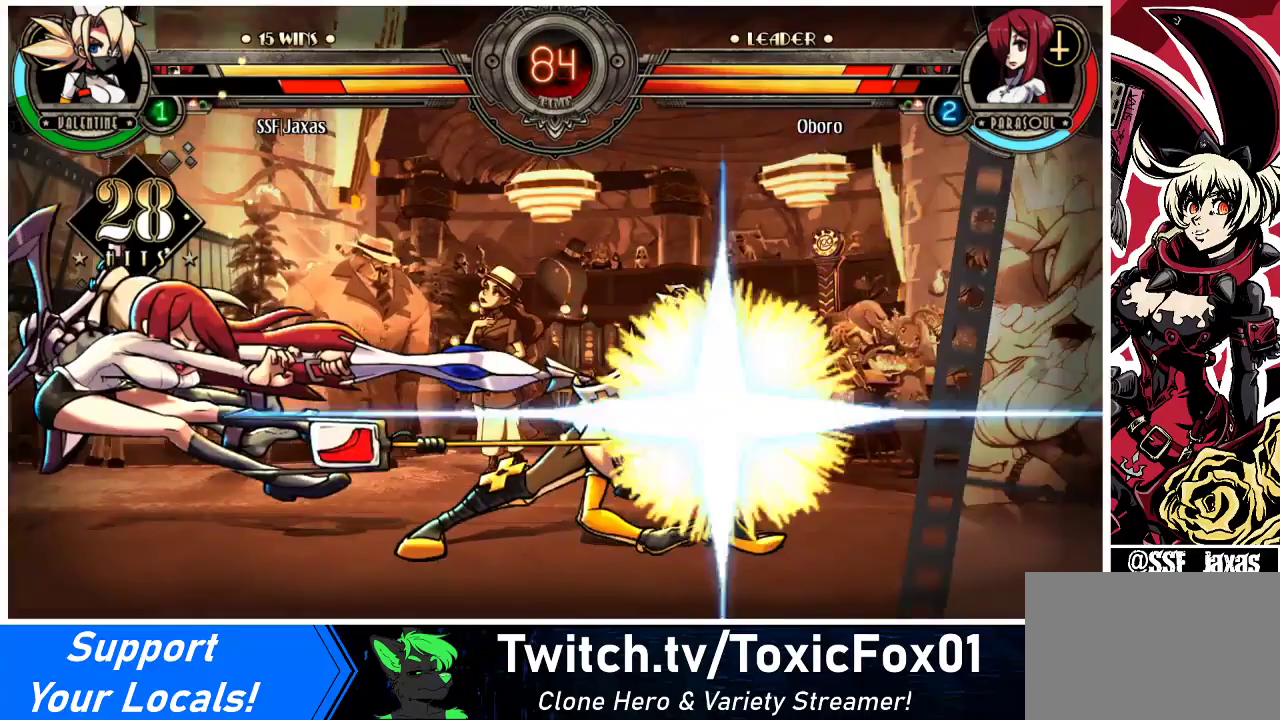
{"buttons": [], "events": []}
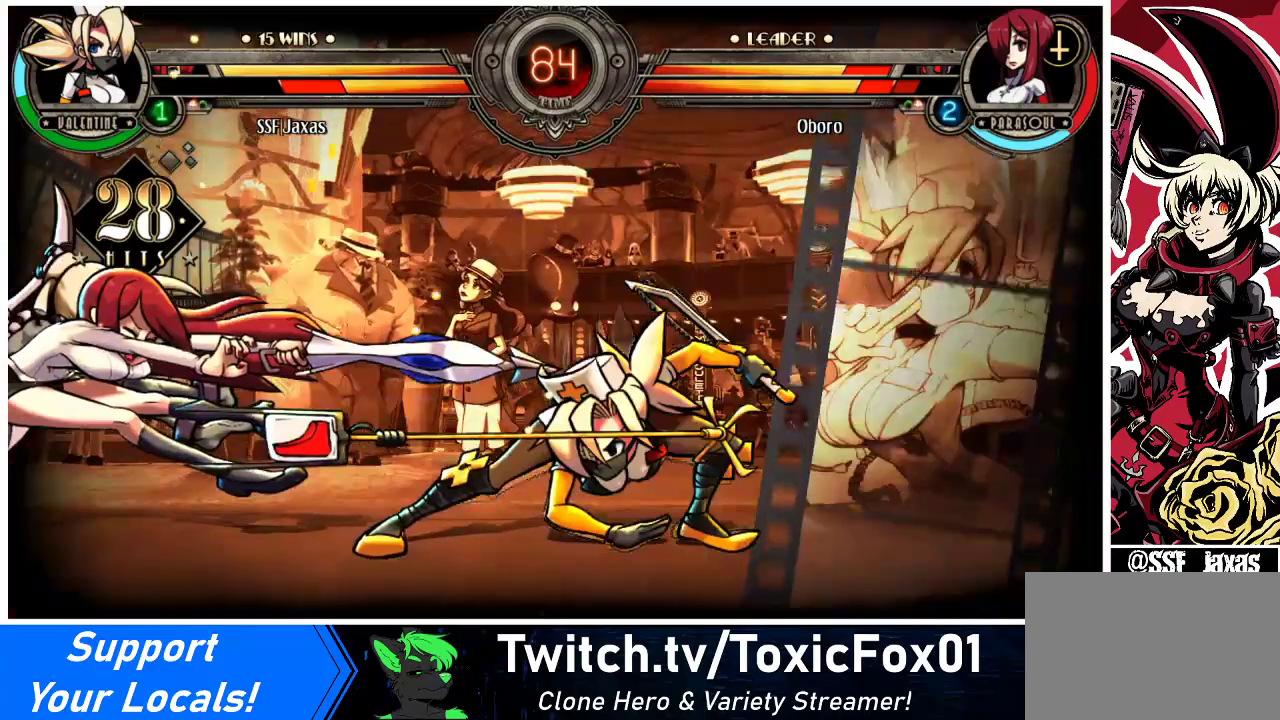
{"buttons": [], "events": []}
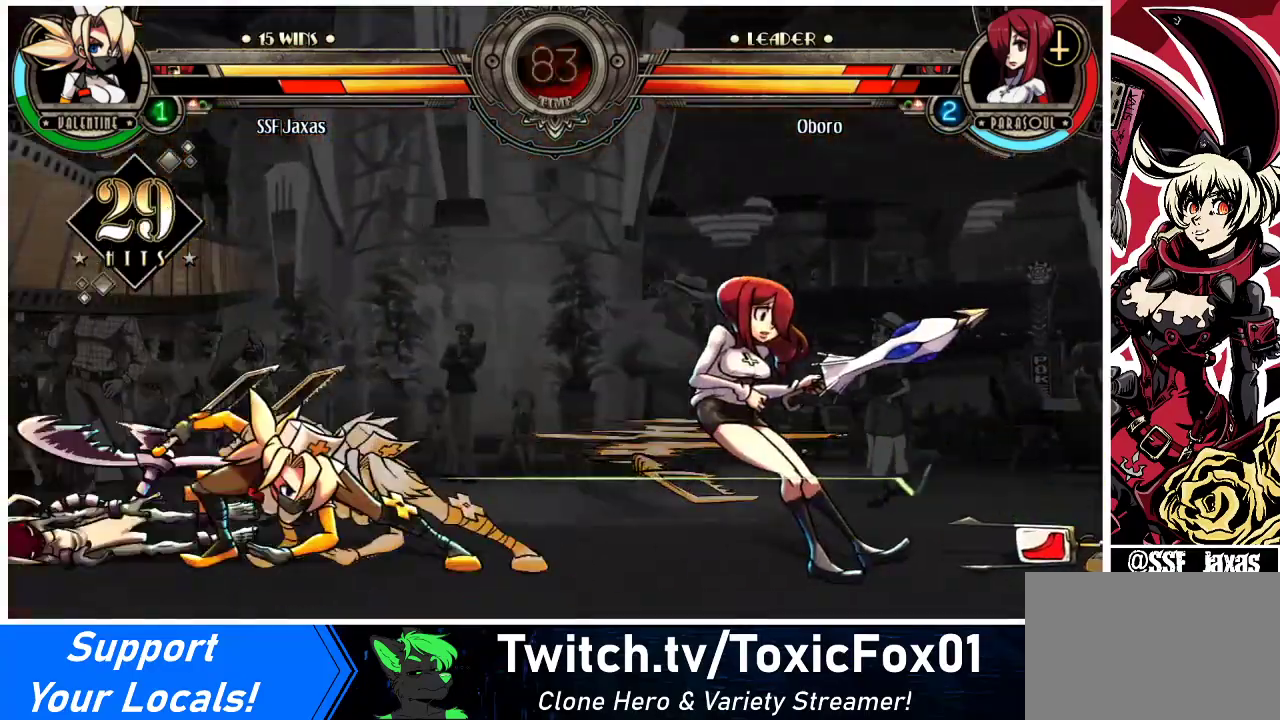
{"buttons": [], "events": []}
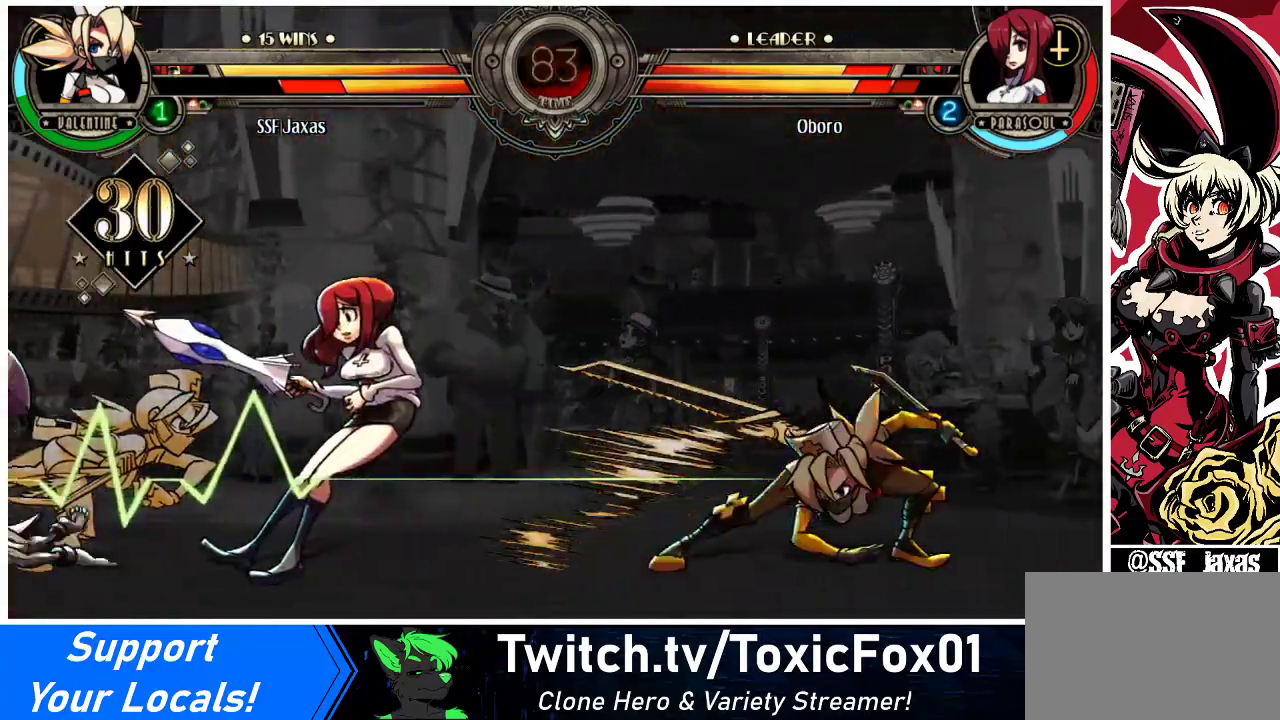
{"buttons": [], "events": []}
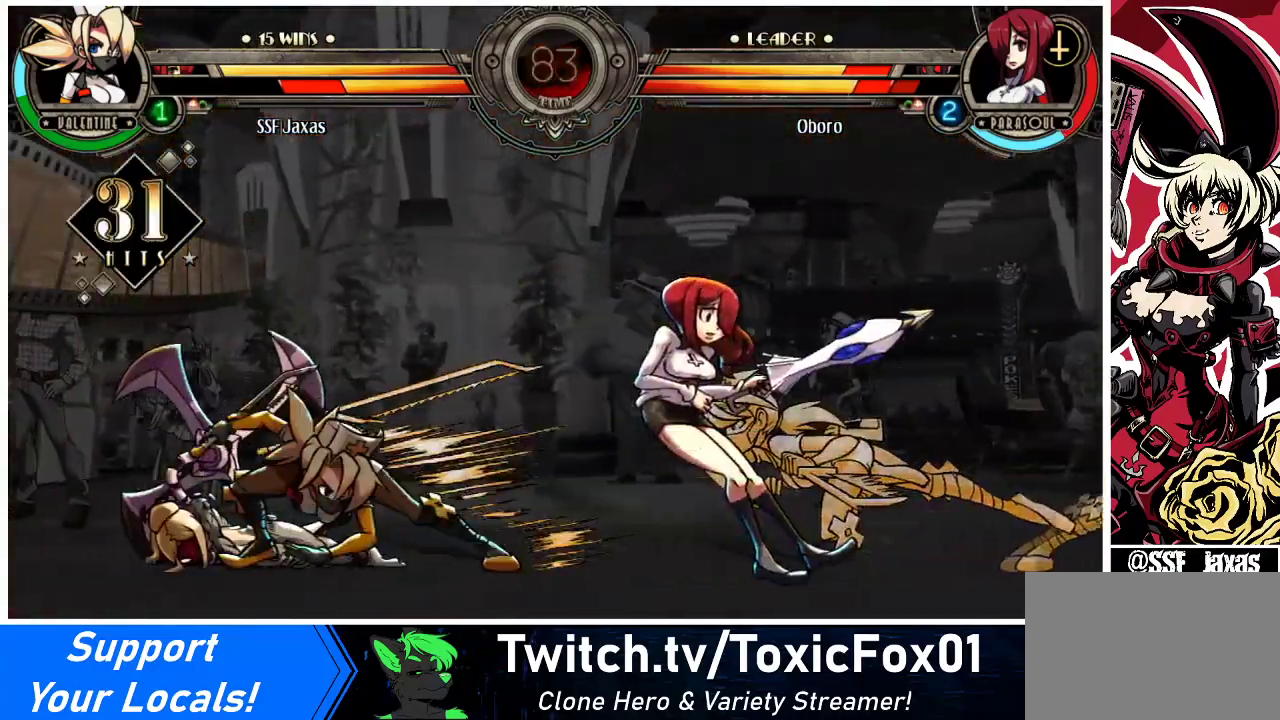
{"buttons": [], "events": []}
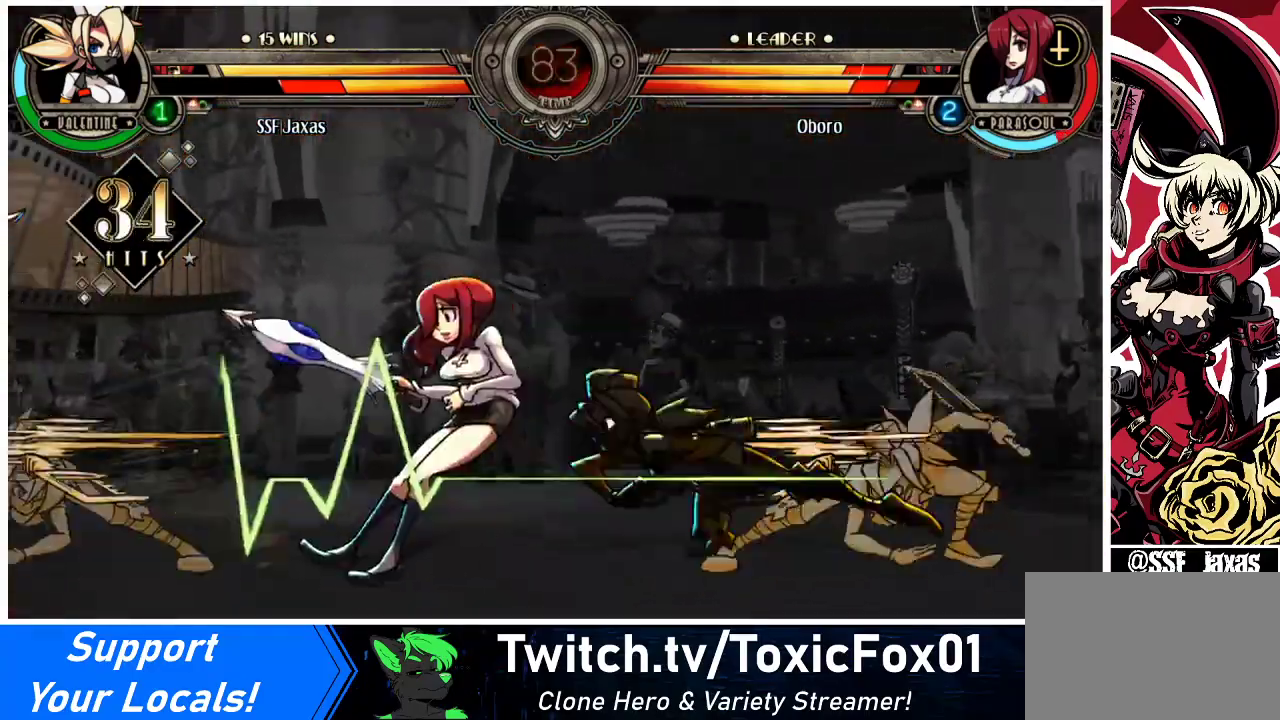
{"buttons": [], "events": []}
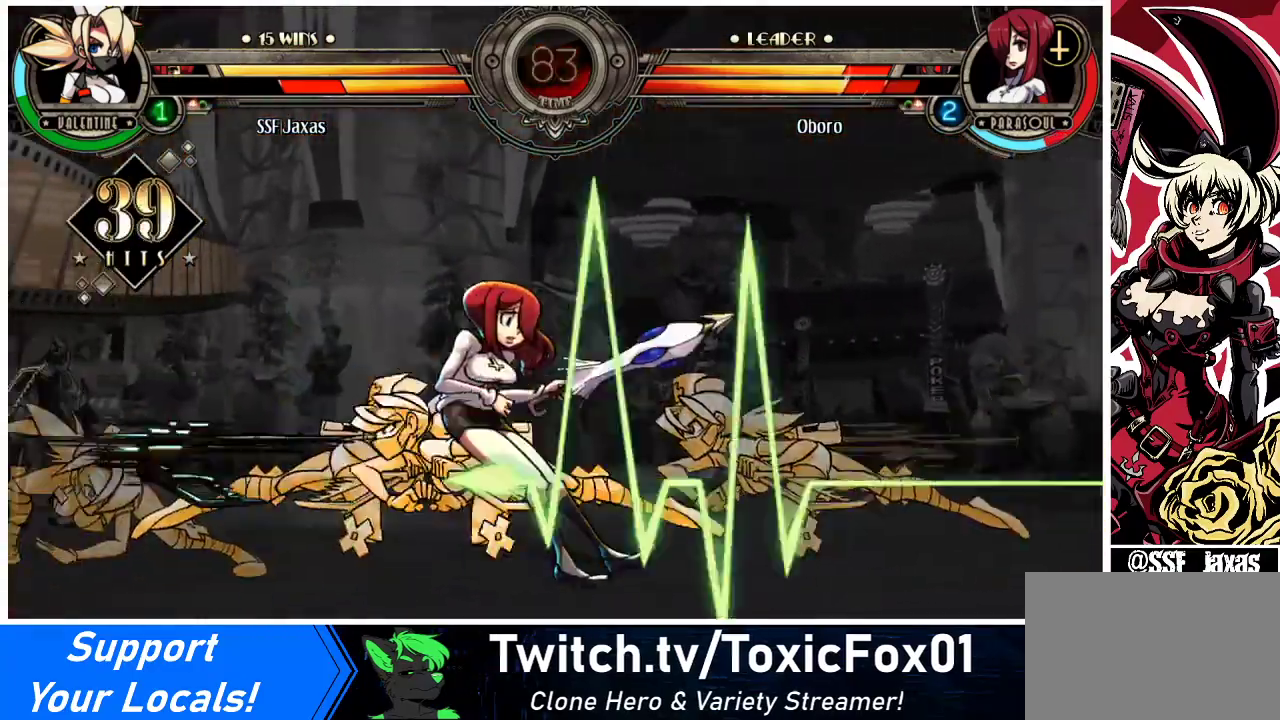
{"buttons": [], "events": []}
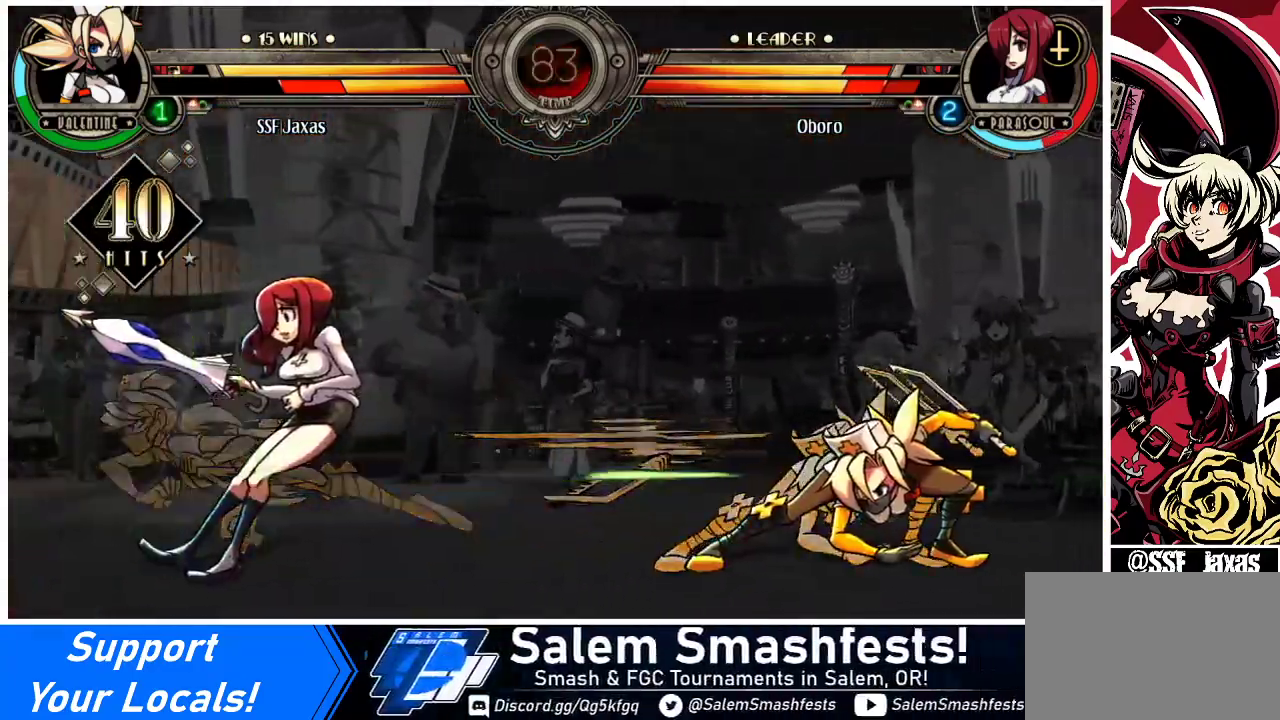
{"buttons": [], "events": []}
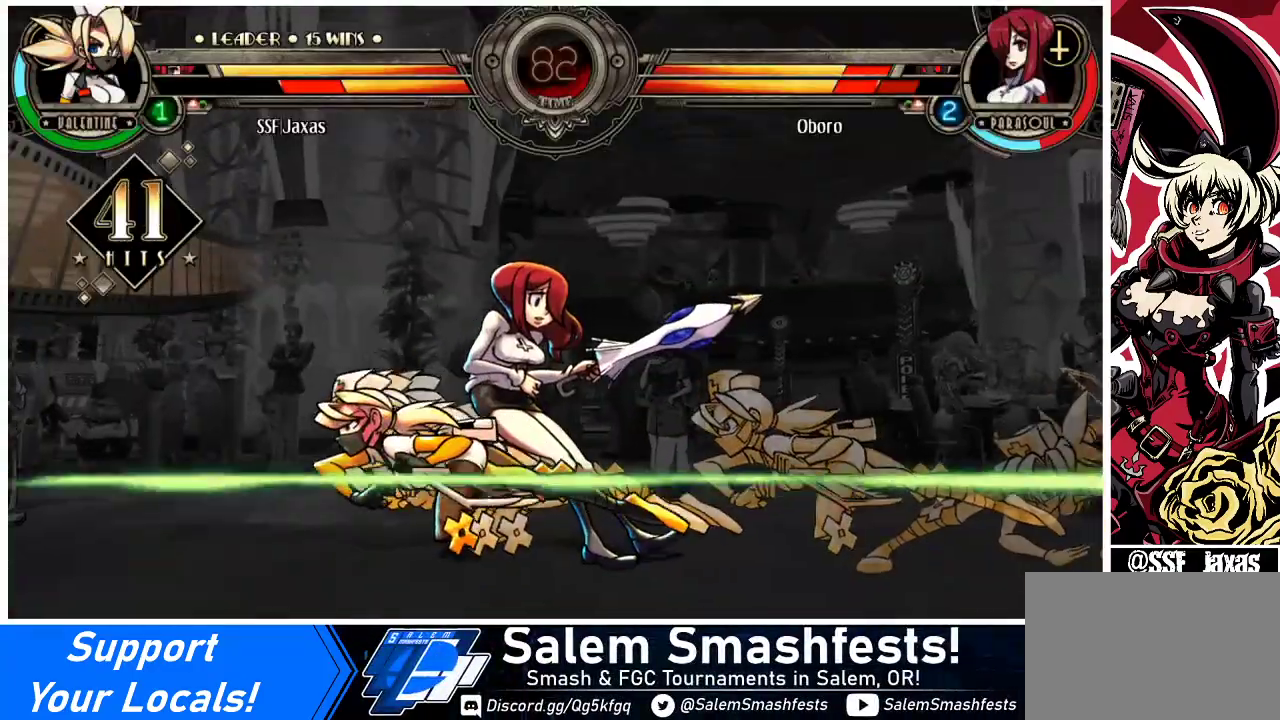
{"buttons": [], "events": []}
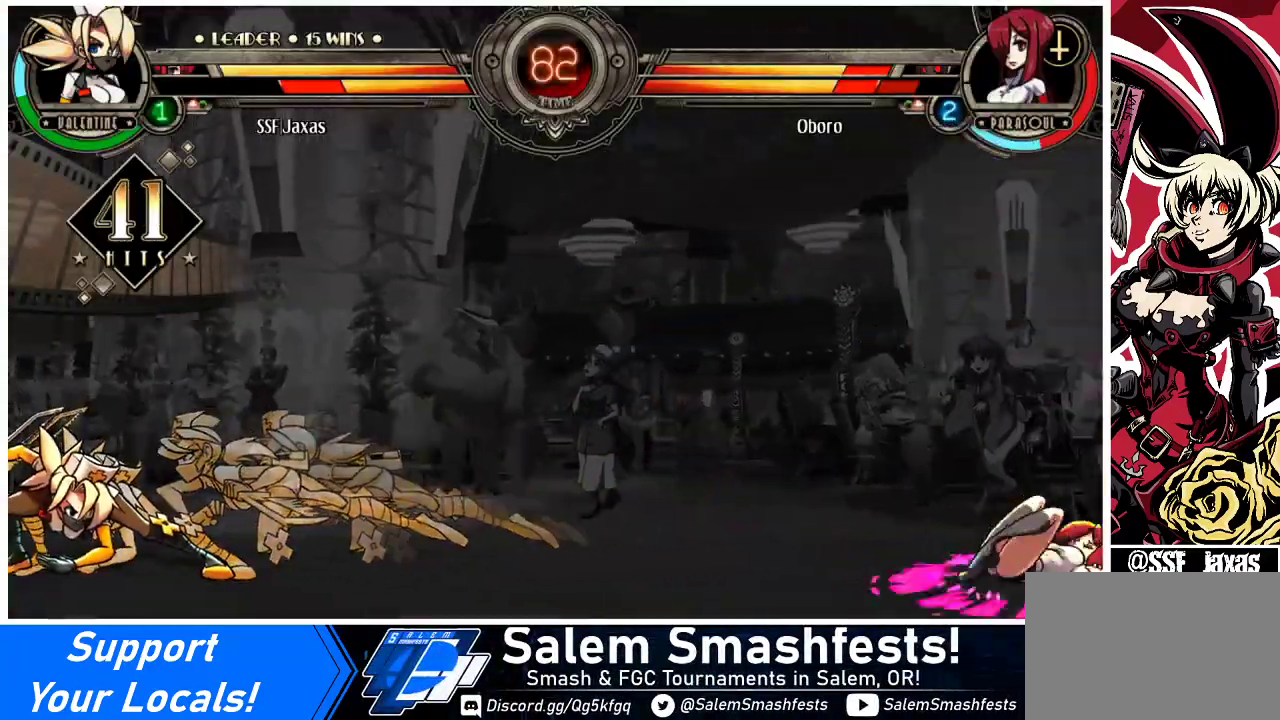
{"buttons": ["SQUARE", "DPAD_LEFT"], "events": [[333, "DPAD_DOWN", "down"], [400, "DPAD_LEFT", "down"], [467, "DPAD_DOWN", "up"], [467, "SQUARE", "down"]]}